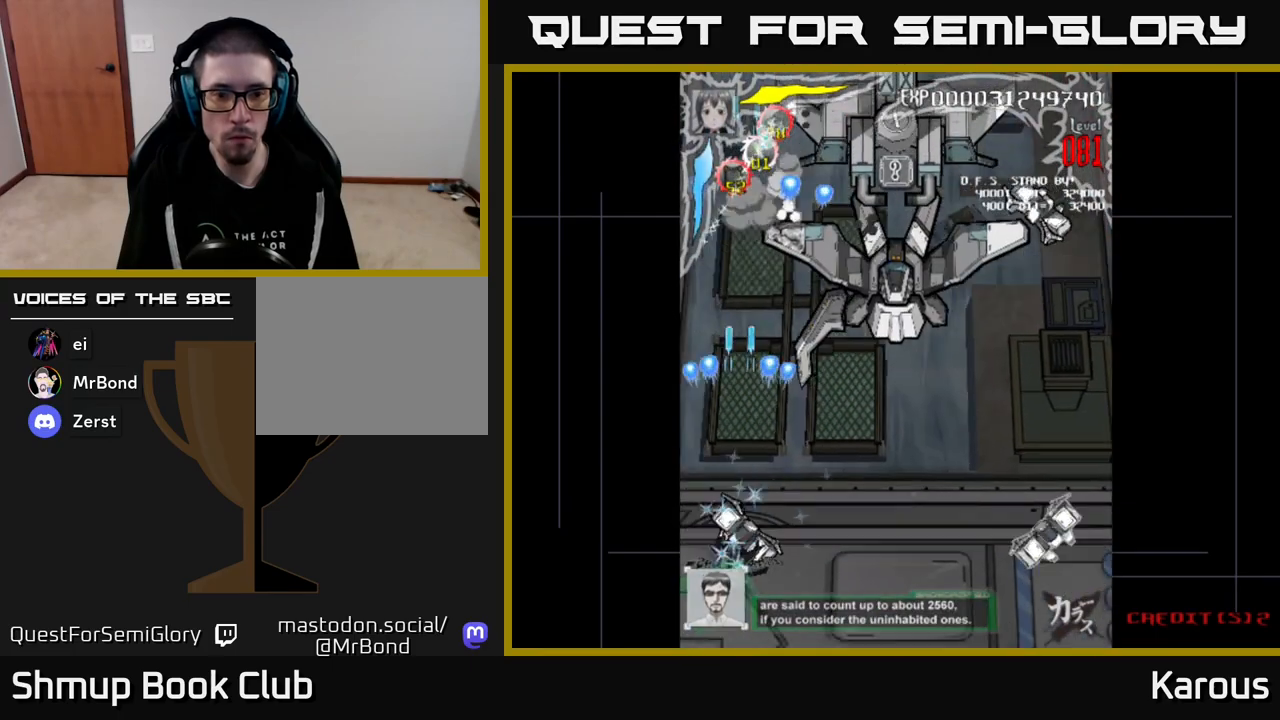
Gameplay with a controller (Xbox layout); each line is a JSON object with the inputs held at the frame after it. "events" lists button and stick changes between this image and that frame as [ms after this image, input, new state], when the widget could be followed in between. Not read: left_stick right_stick.
{"buttons": ["A", "DPAD_RIGHT"], "events": [[83, "DPAD_RIGHT", "down"], [100, "DPAD_DOWN", "up"], [133, "DPAD_UP", "down"], [150, "DPAD_RIGHT", "up"], [167, "DPAD_RIGHT", "down"], [250, "DPAD_UP", "up"]]}
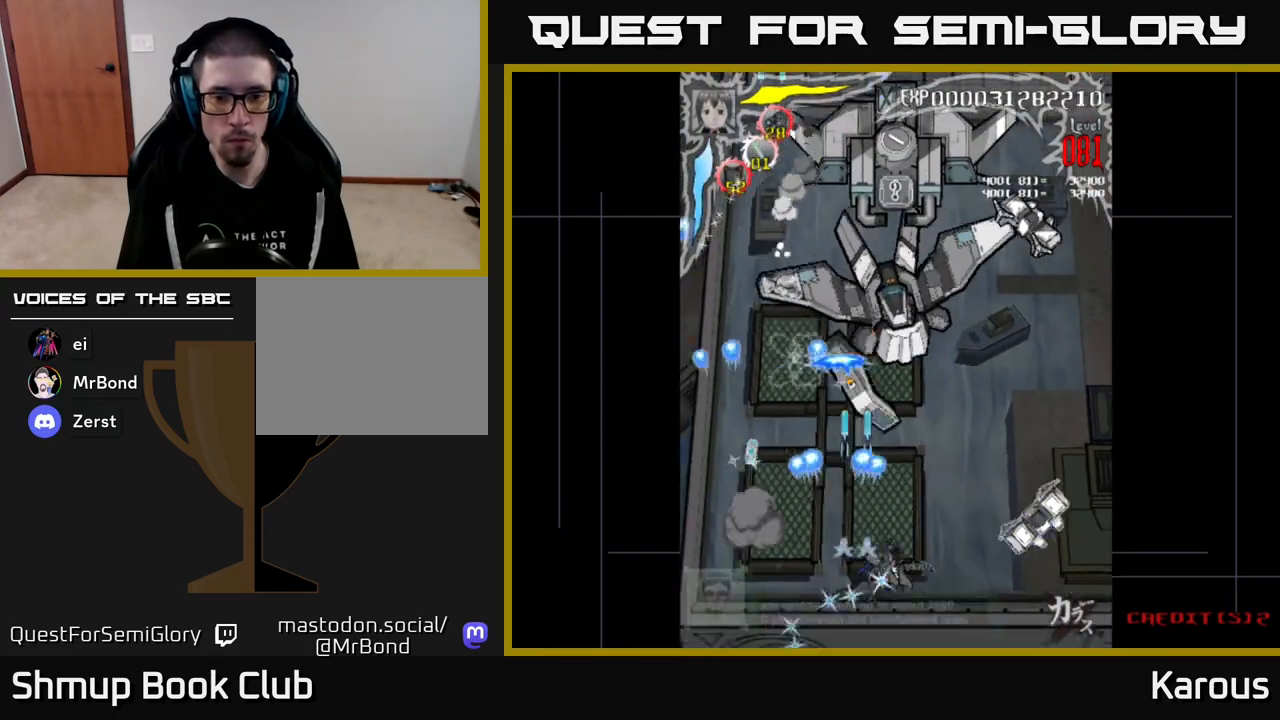
{"buttons": ["B"], "events": [[150, "B", "down"], [167, "A", "up"], [417, "DPAD_RIGHT", "up"]]}
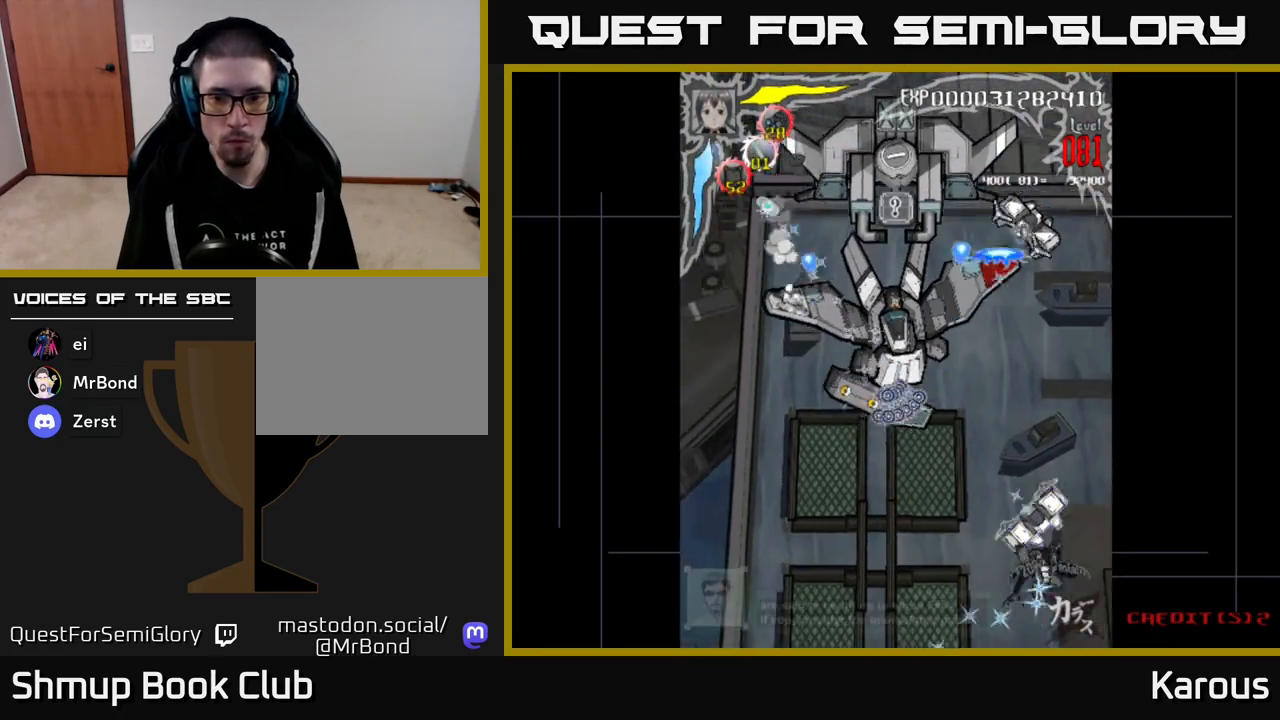
{"buttons": ["A", "DPAD_UP"], "events": [[183, "DPAD_UP", "down"], [233, "A", "down"], [250, "B", "up"]]}
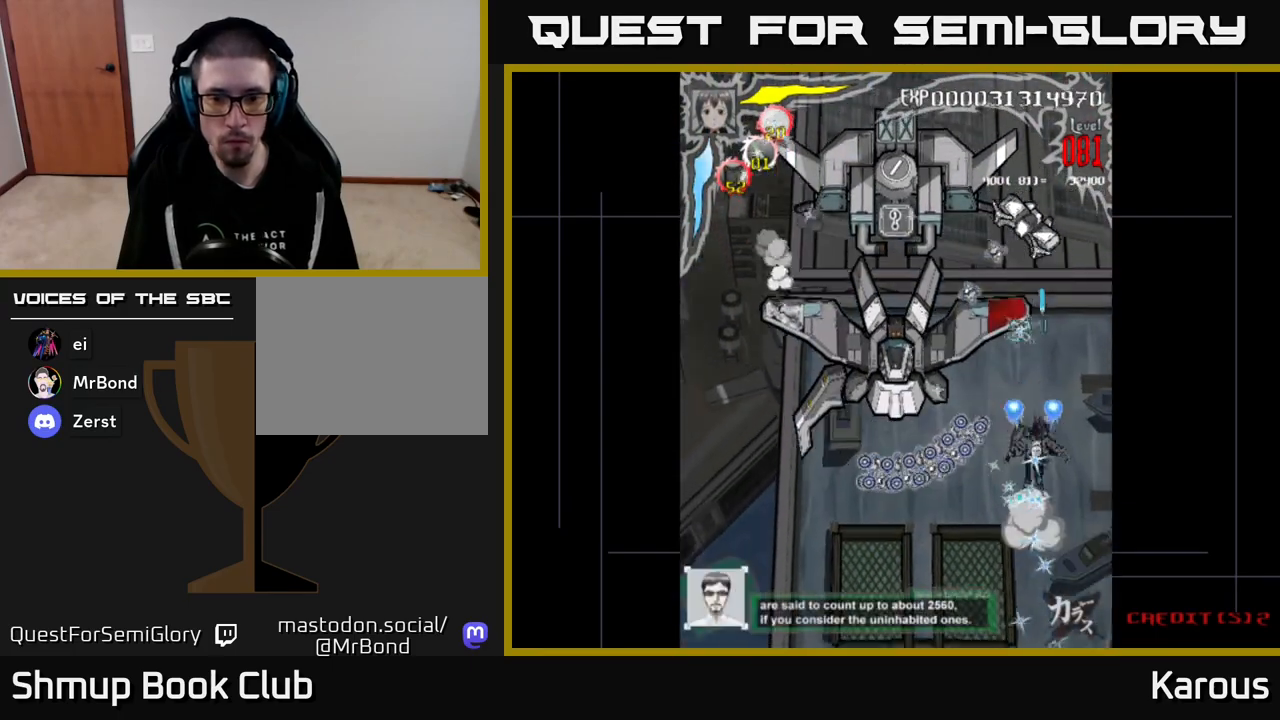
{"buttons": ["B", "DPAD_UP"], "events": [[350, "A", "up"], [350, "B", "down"]]}
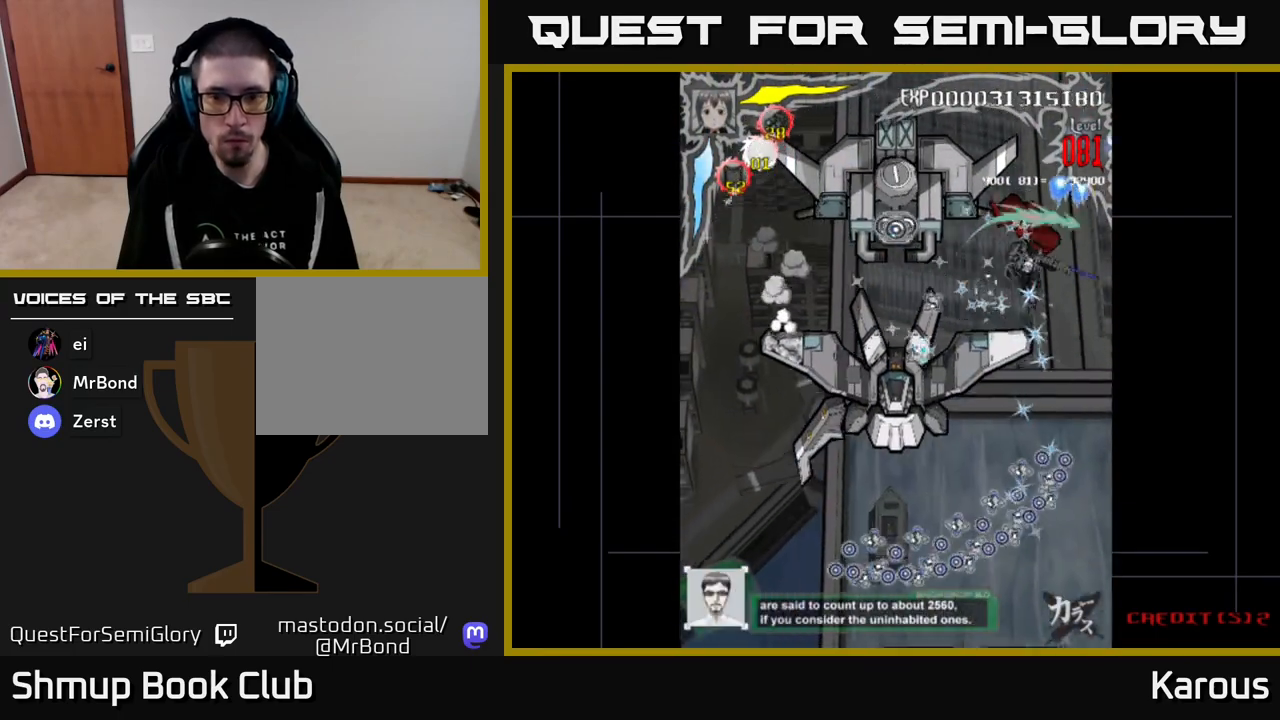
{"buttons": ["A", "DPAD_DOWN"], "events": [[117, "DPAD_UP", "up"], [283, "DPAD_DOWN", "down"], [400, "A", "down"], [417, "B", "up"]]}
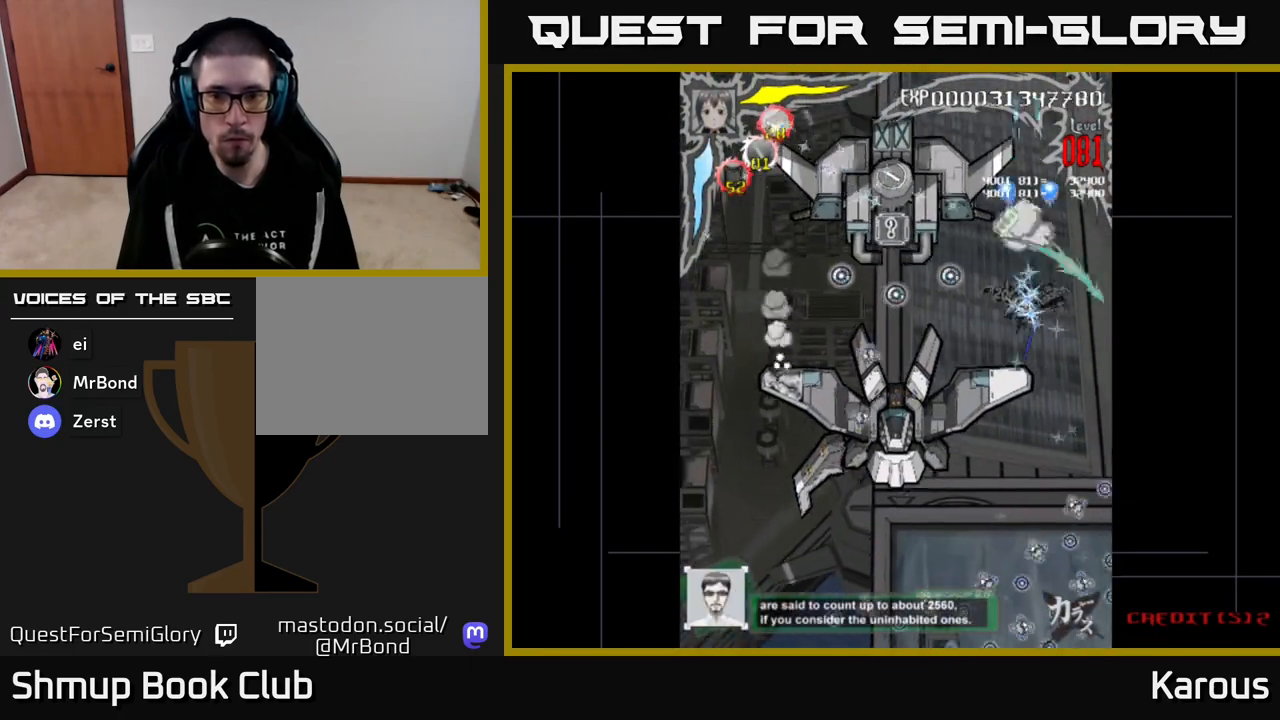
{"buttons": ["A", "DPAD_DOWN", "DPAD_LEFT"], "events": [[83, "DPAD_LEFT", "down"], [167, "X", "down"], [317, "X", "up"]]}
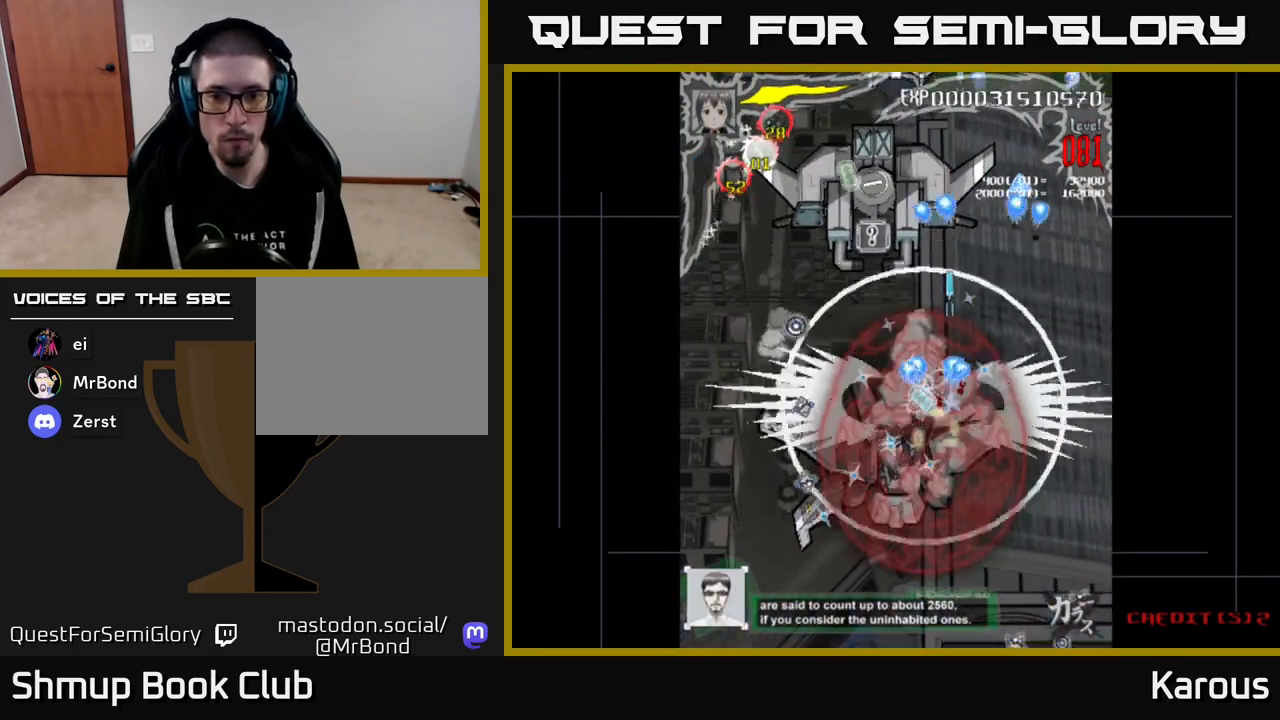
{"buttons": ["A"], "events": [[83, "DPAD_LEFT", "up"], [350, "DPAD_DOWN", "up"]]}
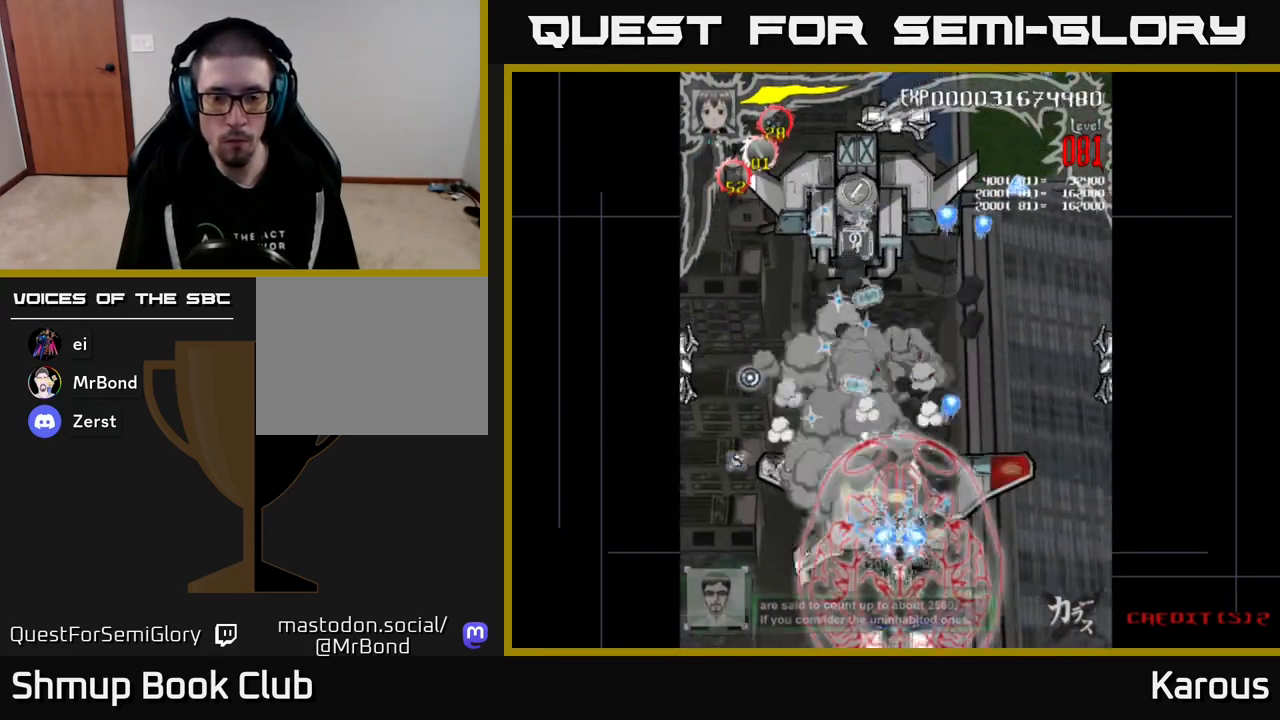
{"buttons": ["A", "DPAD_UP"], "events": [[167, "DPAD_DOWN", "down"], [167, "DPAD_LEFT", "down"], [233, "DPAD_LEFT", "up"], [317, "DPAD_DOWN", "up"], [500, "DPAD_UP", "down"]]}
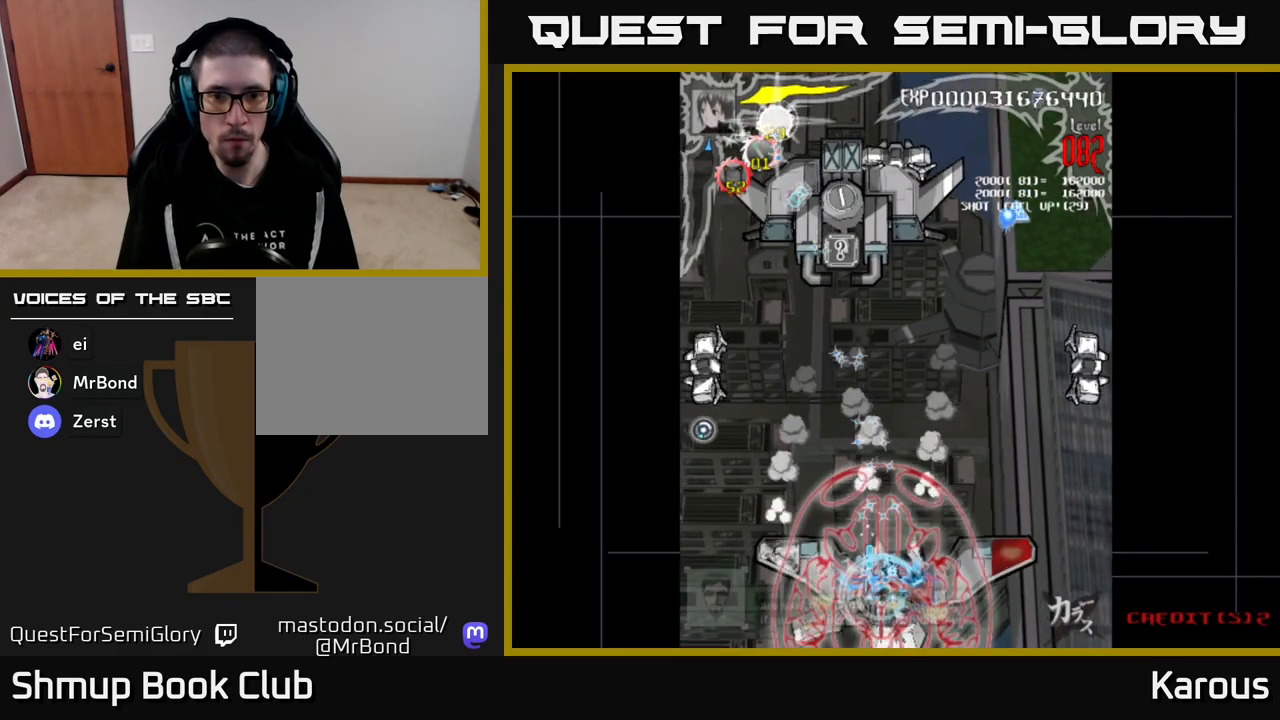
{"buttons": ["A", "DPAD_DOWN"], "events": [[433, "DPAD_UP", "up"], [467, "DPAD_DOWN", "down"]]}
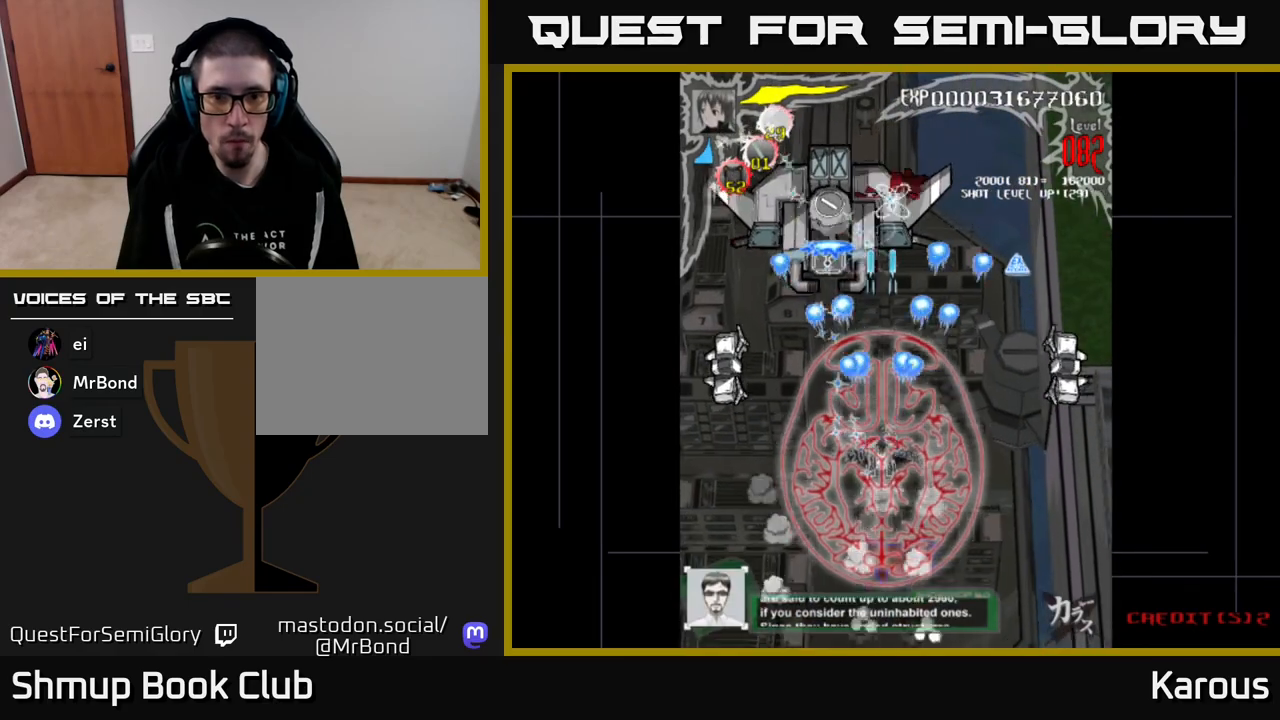
{"buttons": ["A"], "events": [[350, "DPAD_RIGHT", "down"], [483, "DPAD_DOWN", "up"], [483, "DPAD_RIGHT", "up"]]}
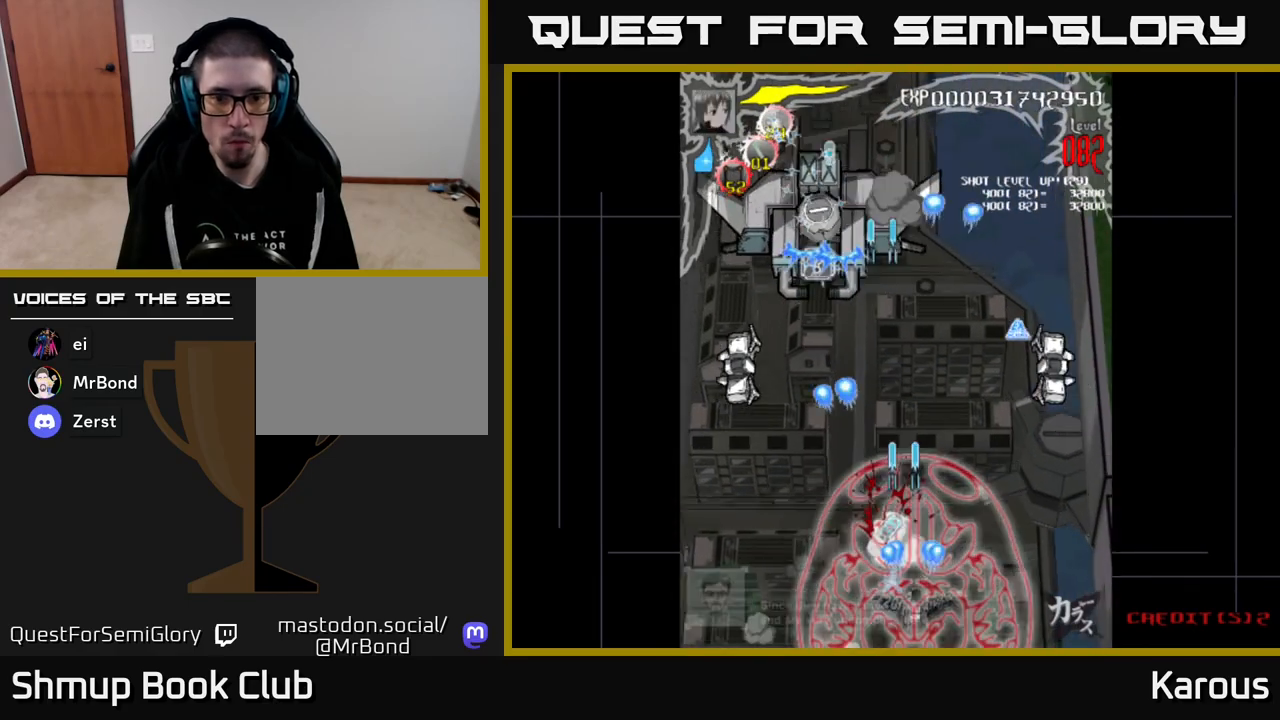
{"buttons": ["A", "B", "DPAD_UP", "DPAD_LEFT"], "events": [[17, "DPAD_LEFT", "down"], [33, "DPAD_UP", "down"], [500, "B", "down"]]}
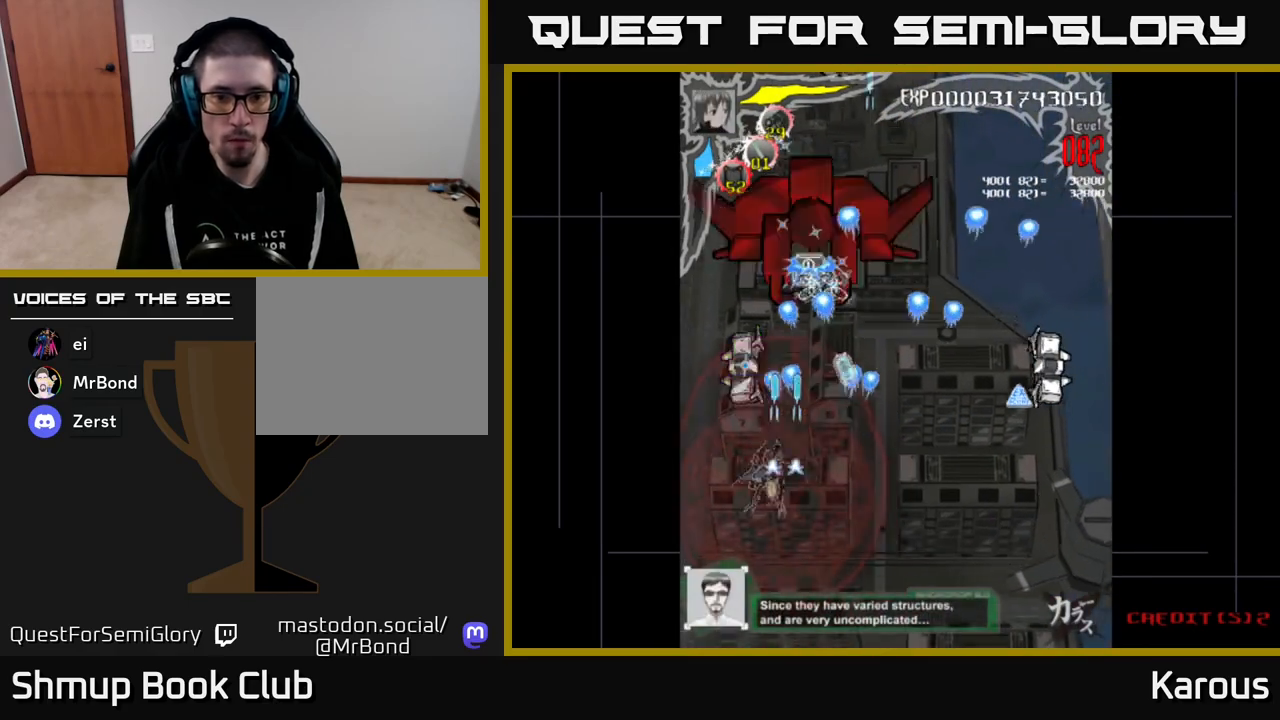
{"buttons": ["A", "B", "DPAD_DOWN", "DPAD_RIGHT"], "events": [[17, "A", "up"], [133, "DPAD_LEFT", "up"], [317, "DPAD_UP", "up"], [417, "DPAD_DOWN", "down"], [433, "DPAD_RIGHT", "down"], [500, "A", "down"]]}
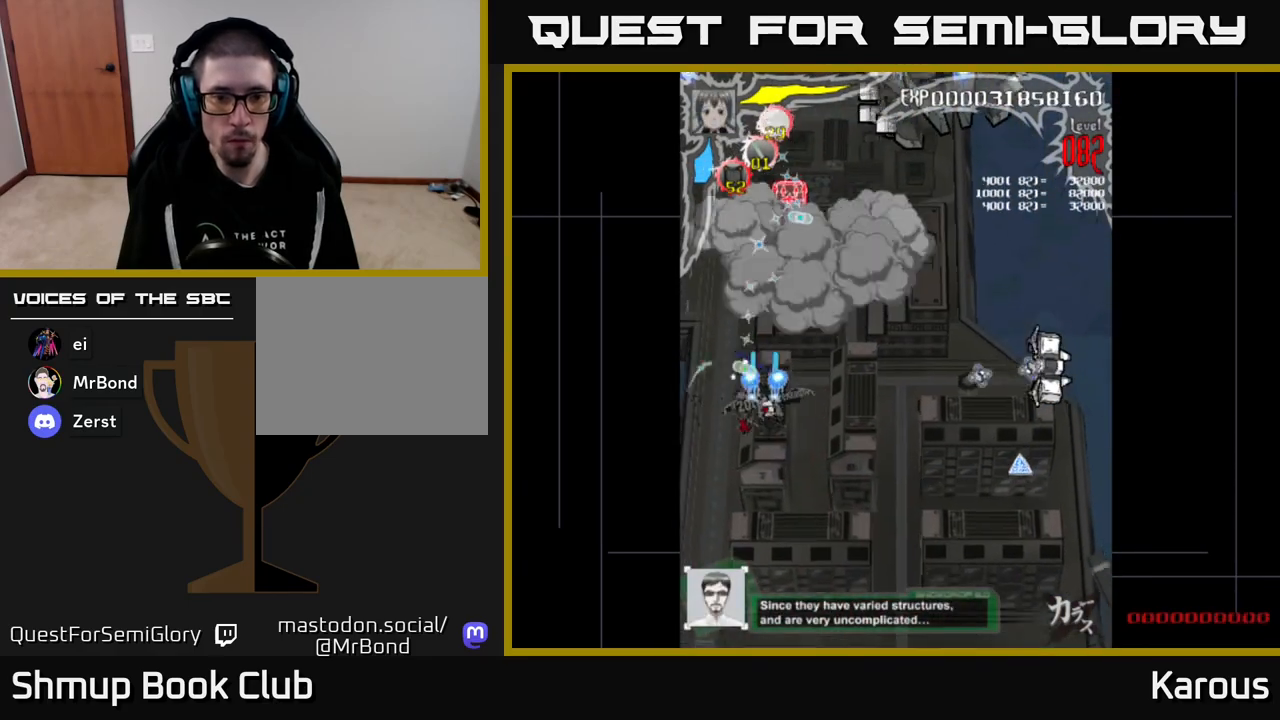
{"buttons": ["A", "DPAD_DOWN", "DPAD_RIGHT"], "events": [[17, "B", "up"]]}
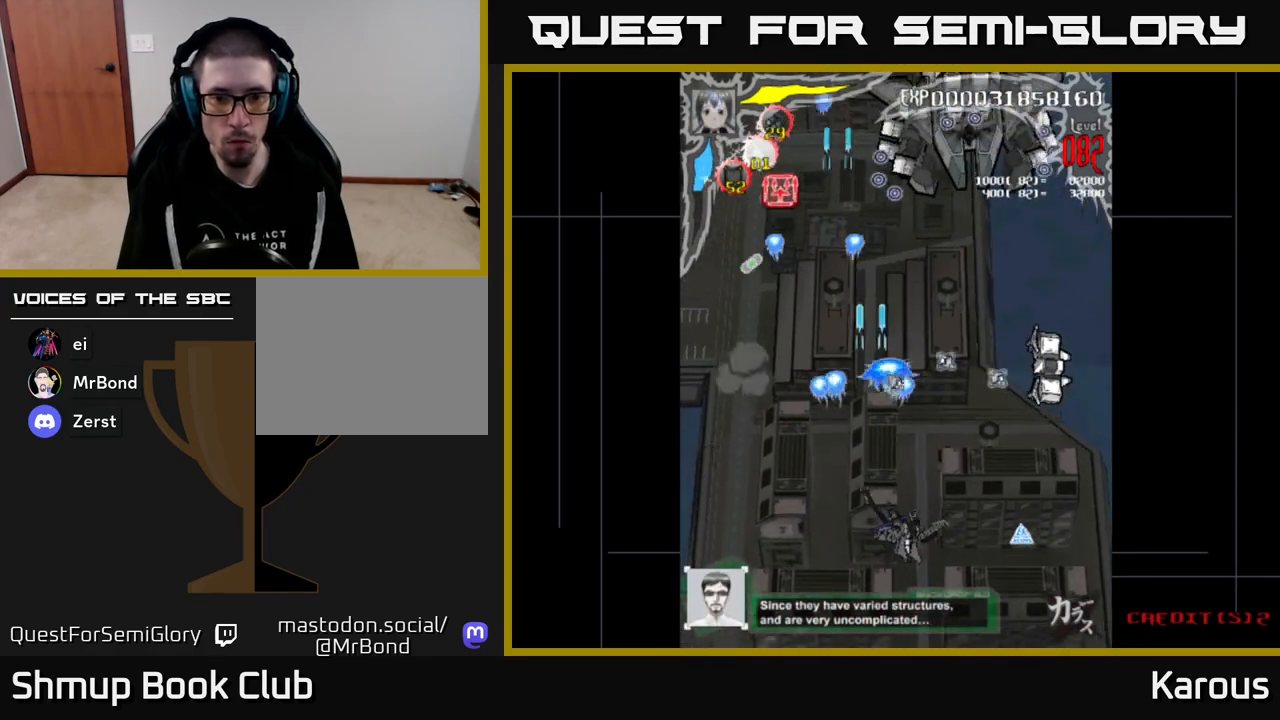
{"buttons": ["A", "DPAD_UP"], "events": [[217, "DPAD_DOWN", "up"], [417, "DPAD_UP", "down"], [433, "DPAD_RIGHT", "up"]]}
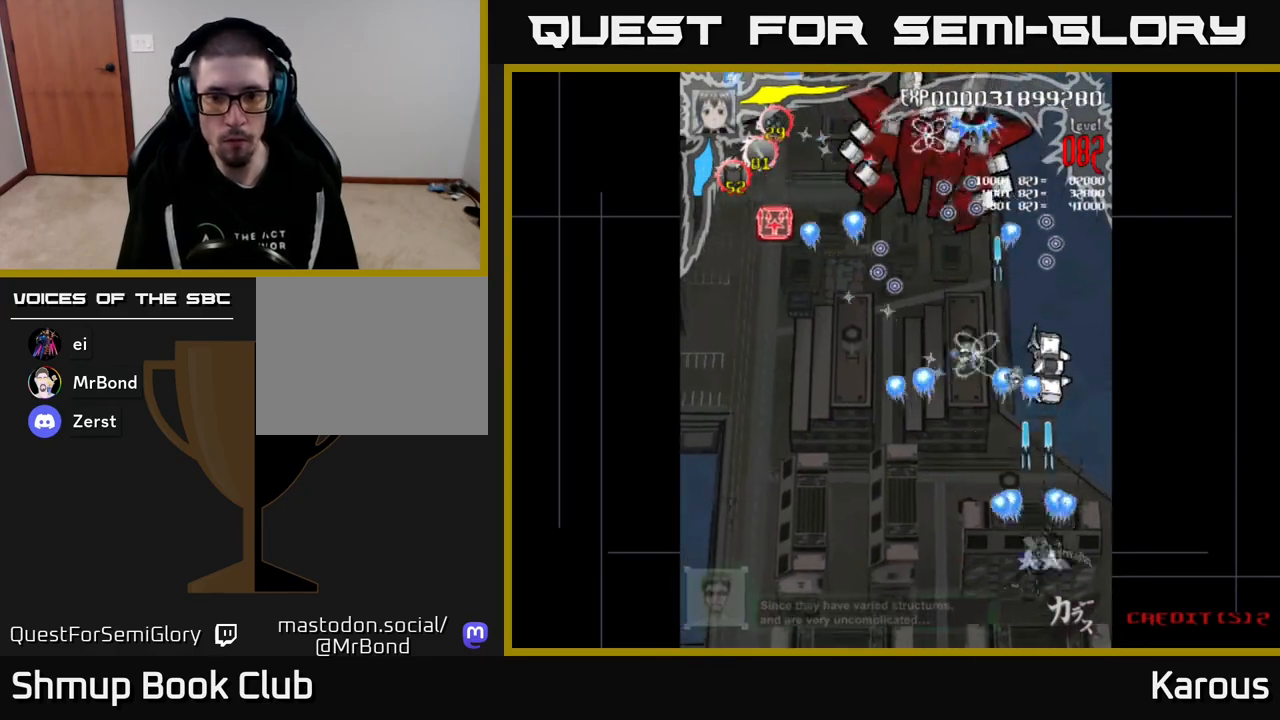
{"buttons": ["B"], "events": [[133, "B", "down"], [167, "A", "up"], [400, "DPAD_UP", "up"]]}
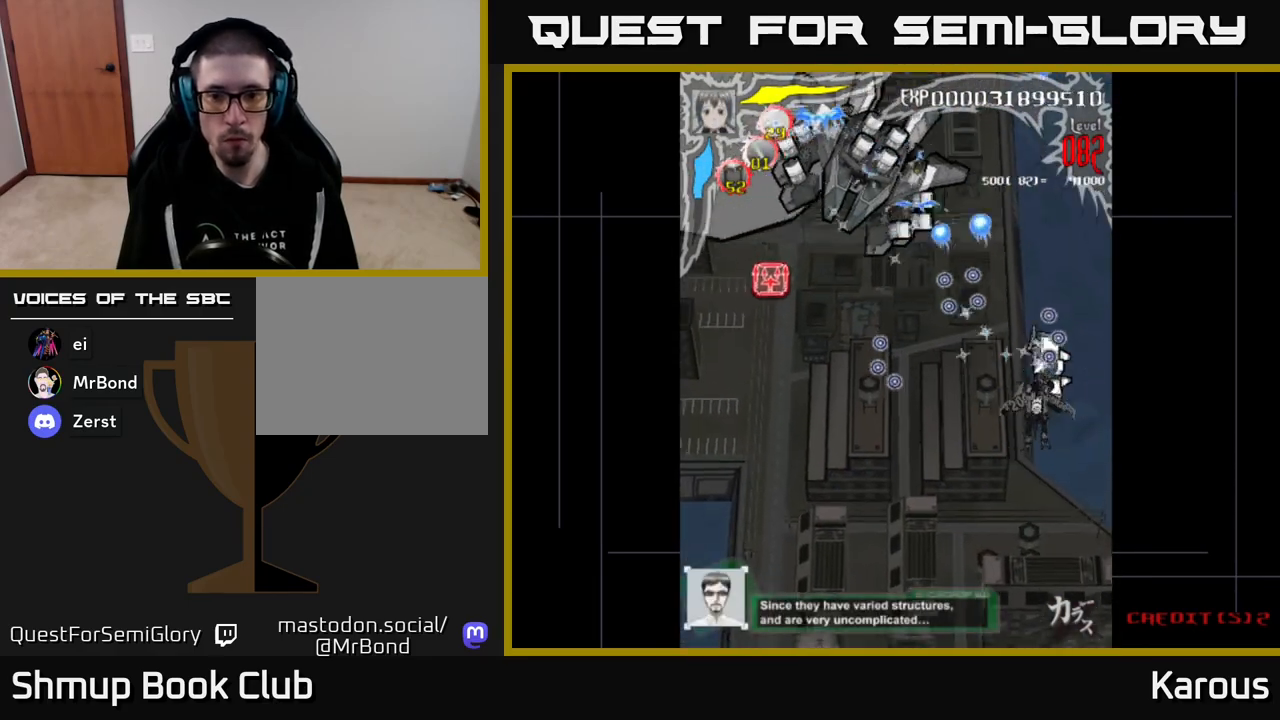
{"buttons": ["A", "DPAD_UP", "DPAD_LEFT"], "events": [[67, "DPAD_DOWN", "down"], [117, "A", "down"], [150, "B", "up"], [200, "DPAD_LEFT", "down"], [233, "DPAD_DOWN", "up"], [400, "DPAD_UP", "down"]]}
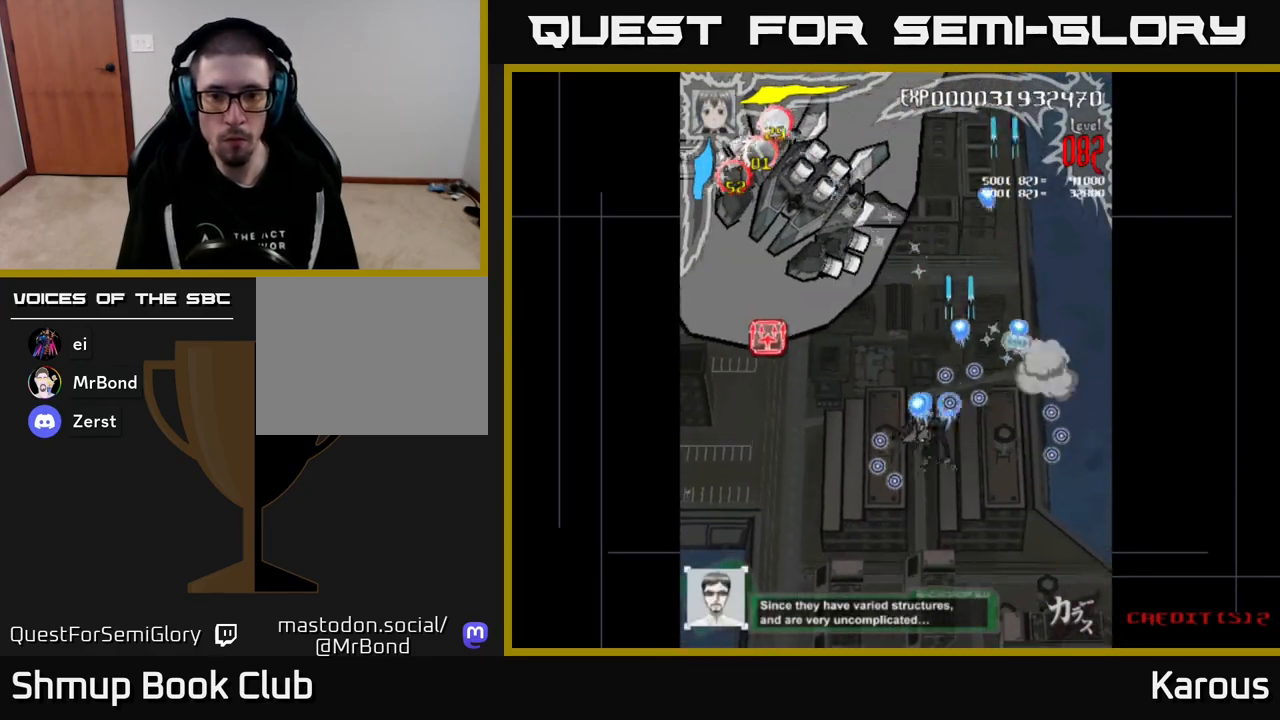
{"buttons": ["A", "DPAD_LEFT"], "events": [[150, "DPAD_UP", "up"]]}
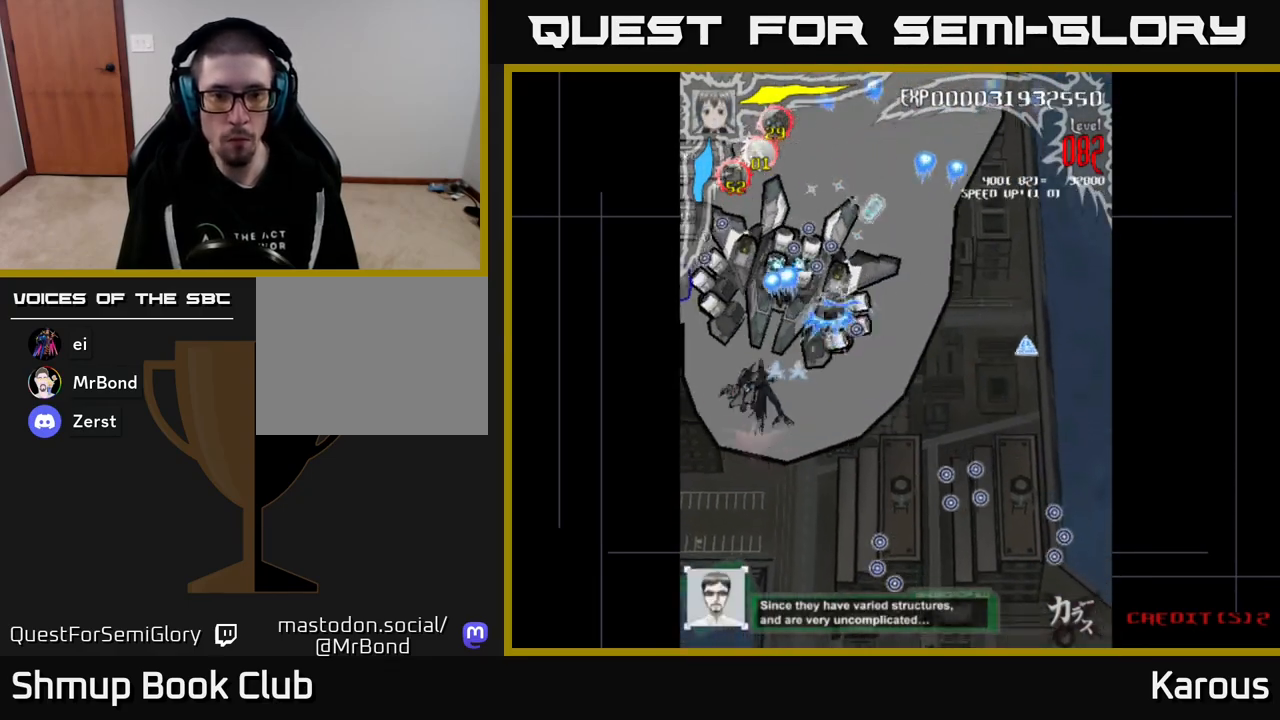
{"buttons": ["A", "DPAD_DOWN"], "events": [[33, "DPAD_LEFT", "up"], [50, "DPAD_RIGHT", "down"], [150, "DPAD_DOWN", "down"], [167, "DPAD_RIGHT", "up"], [250, "DPAD_DOWN", "up"], [433, "DPAD_RIGHT", "down"], [483, "DPAD_DOWN", "down"], [500, "DPAD_RIGHT", "up"]]}
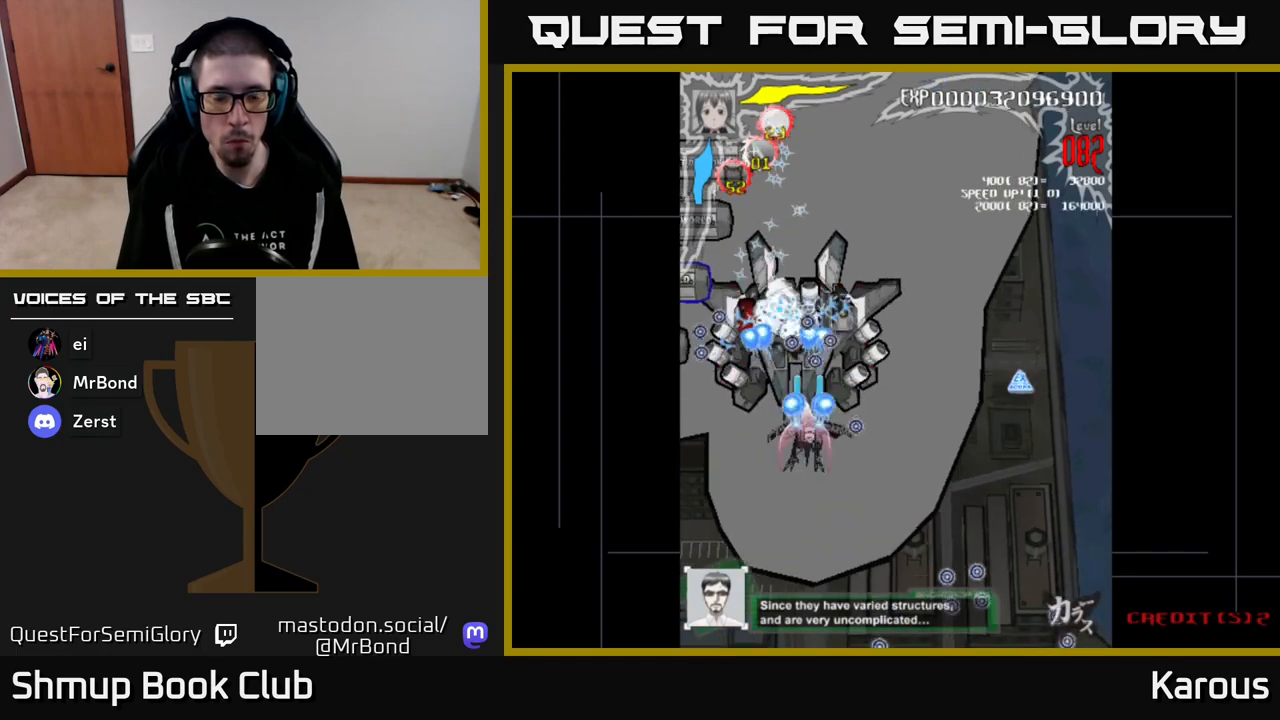
{"buttons": ["A", "DPAD_DOWN", "DPAD_RIGHT"], "events": [[200, "DPAD_DOWN", "up"], [233, "DPAD_UP", "down"], [300, "DPAD_RIGHT", "down"], [350, "DPAD_UP", "up"], [433, "DPAD_DOWN", "down"]]}
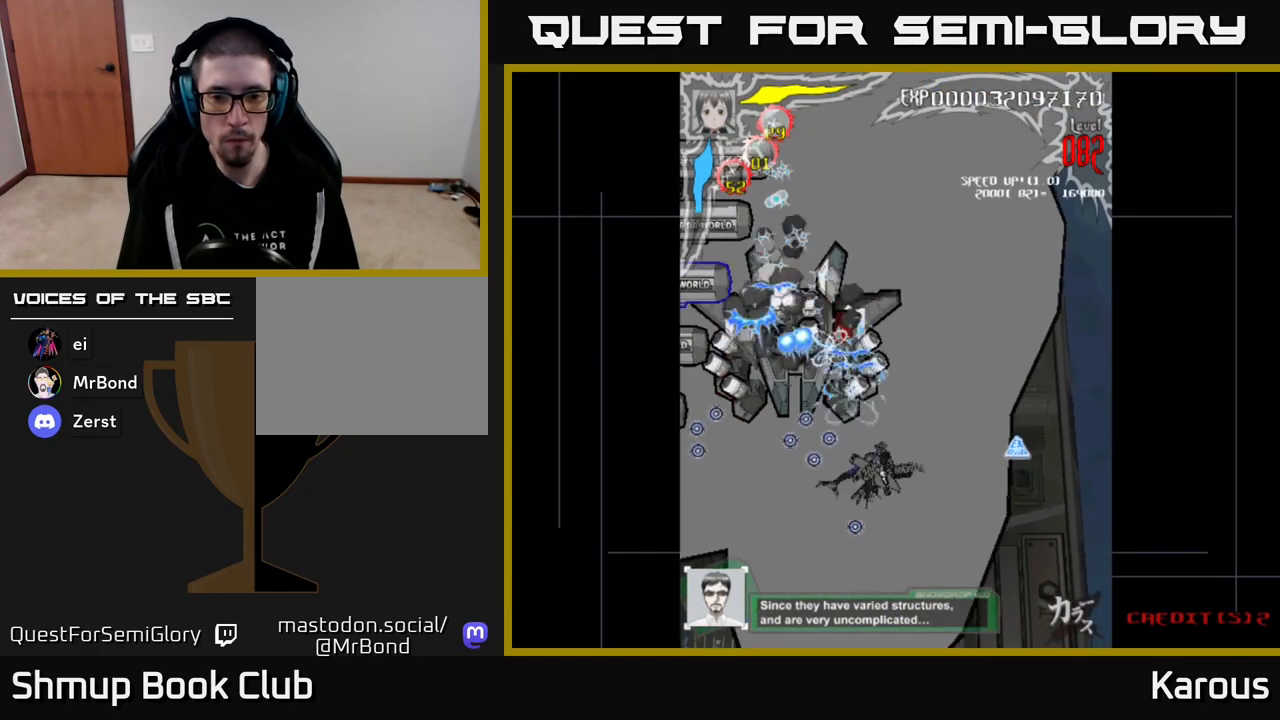
{"buttons": ["A", "DPAD_UP"], "events": [[67, "DPAD_DOWN", "up"], [200, "B", "down"], [233, "DPAD_DOWN", "down"], [333, "DPAD_DOWN", "up"], [350, "B", "up"], [417, "DPAD_UP", "down"], [467, "DPAD_RIGHT", "up"]]}
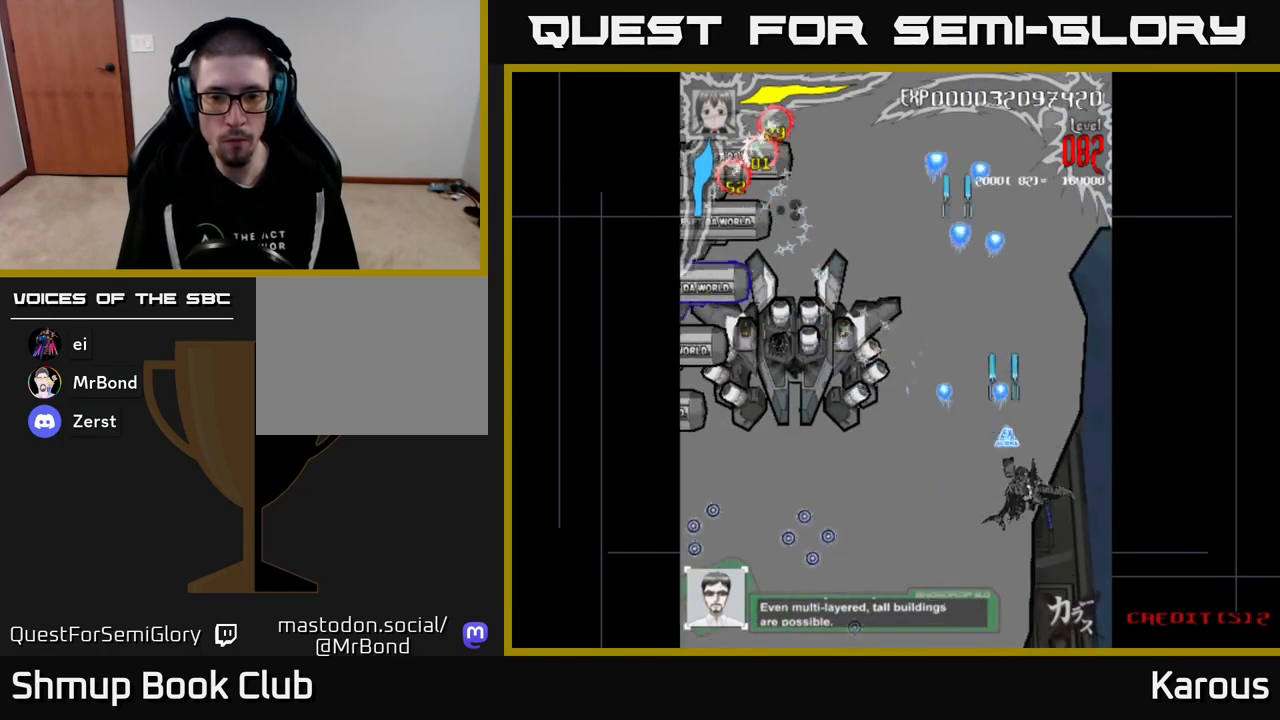
{"buttons": ["A", "DPAD_LEFT"], "events": [[67, "DPAD_LEFT", "down"], [283, "DPAD_UP", "up"], [333, "DPAD_DOWN", "down"], [450, "DPAD_DOWN", "up"]]}
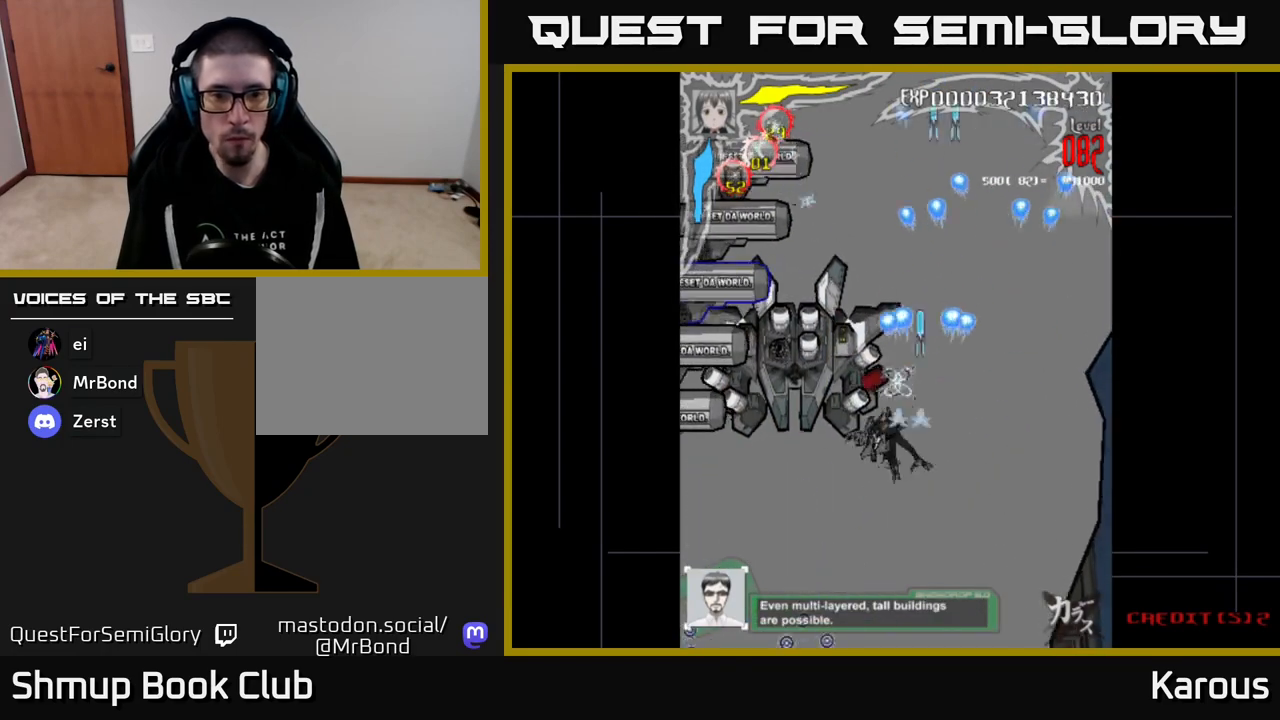
{"buttons": ["A"], "events": [[217, "DPAD_UP", "down"], [233, "DPAD_LEFT", "up"], [283, "DPAD_UP", "up"]]}
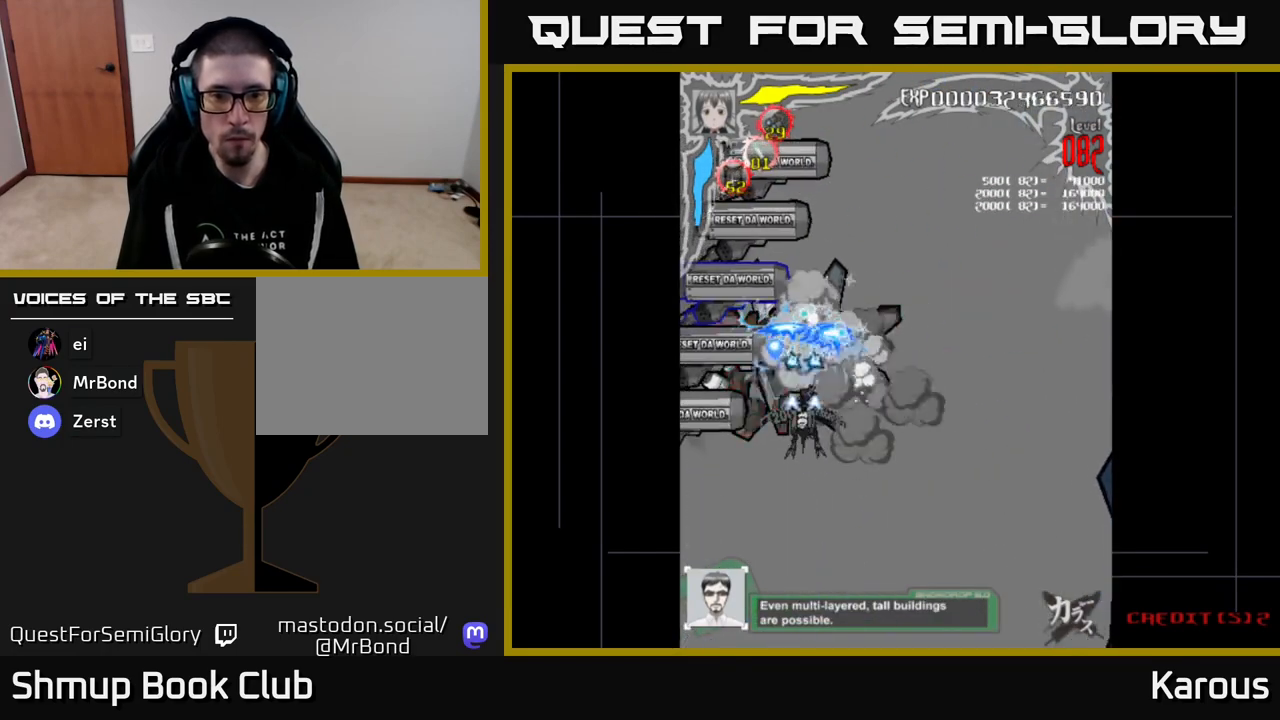
{"buttons": ["A"], "events": []}
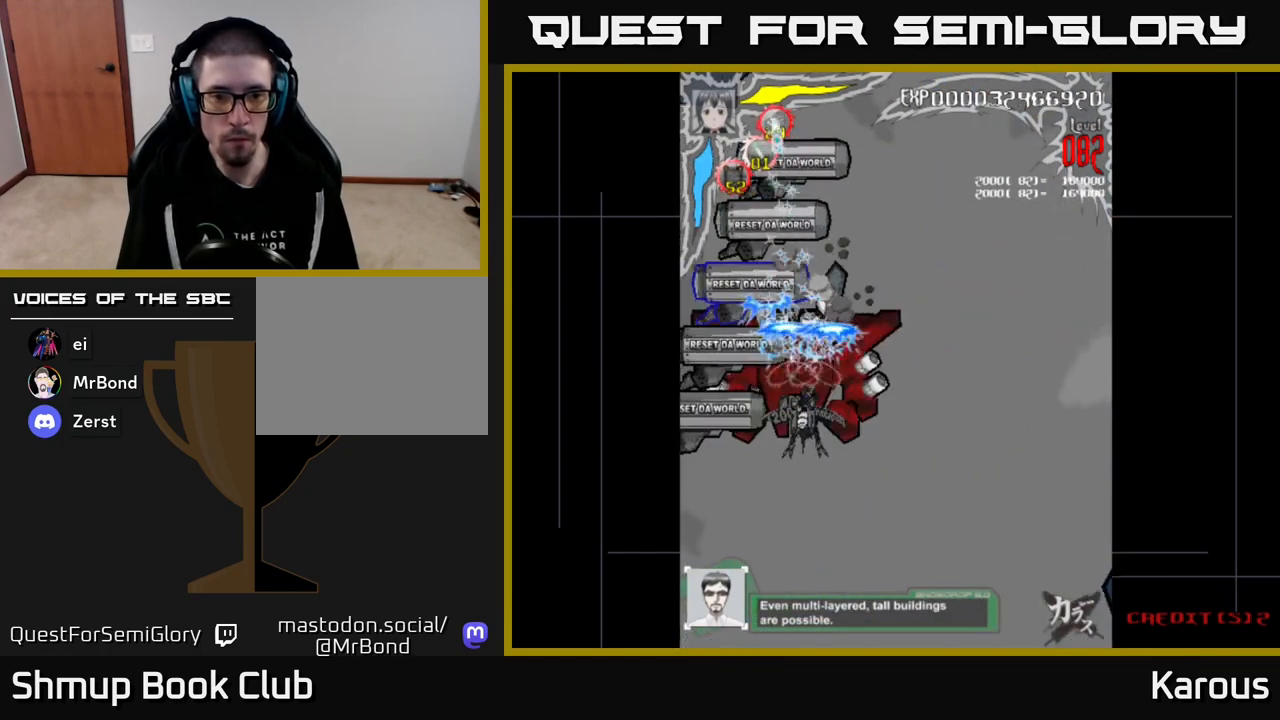
{"buttons": ["A"], "events": []}
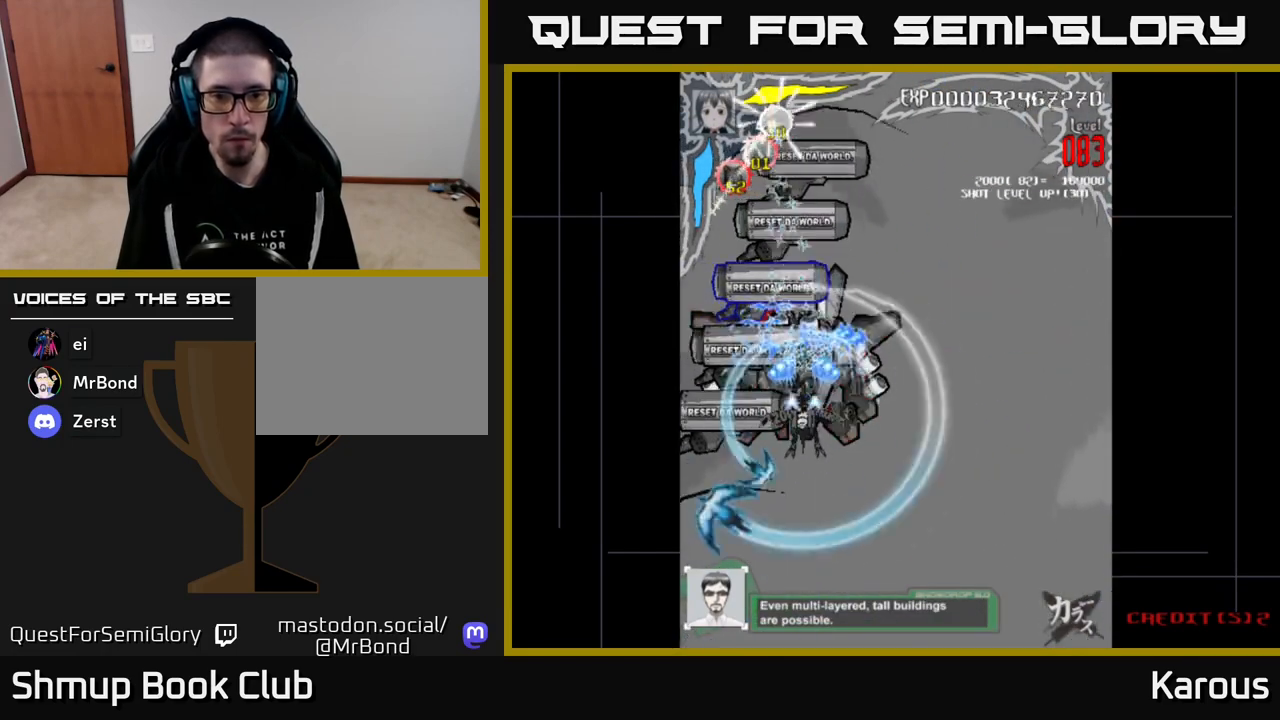
{"buttons": ["A"], "events": [[117, "DPAD_UP", "down"], [383, "DPAD_UP", "up"]]}
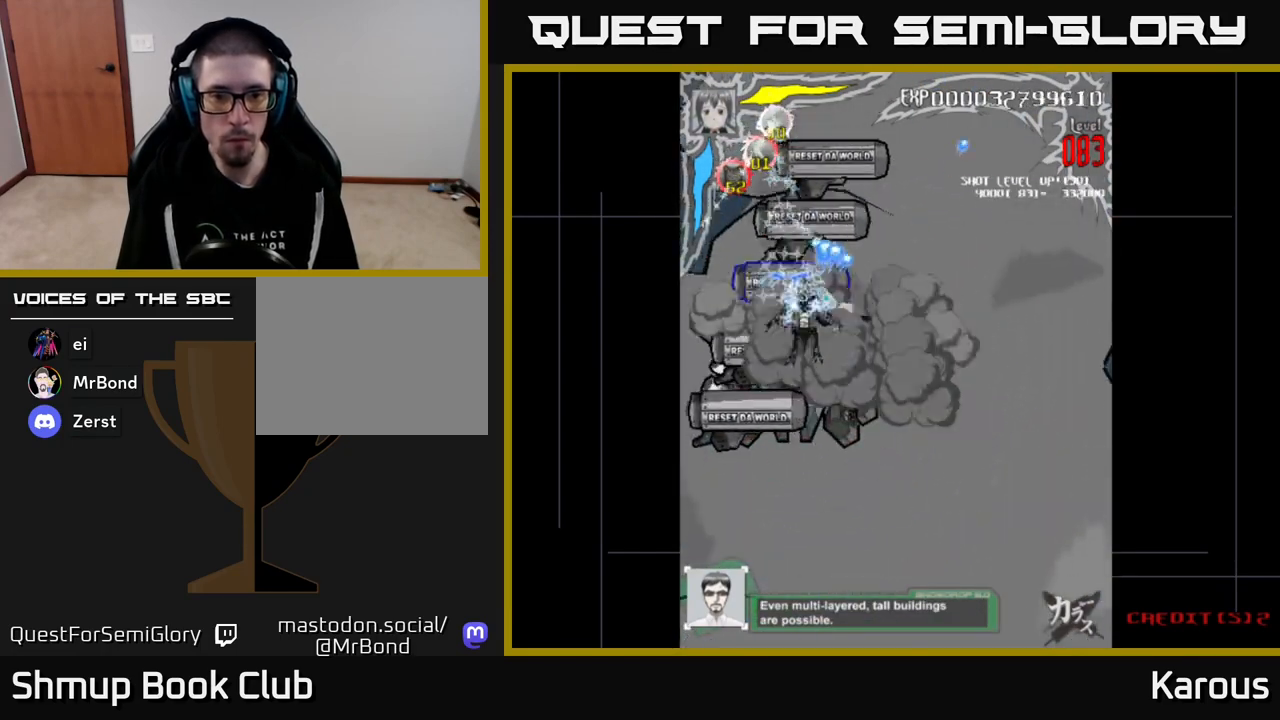
{"buttons": ["A"], "events": [[317, "DPAD_DOWN", "down"], [367, "DPAD_DOWN", "up"]]}
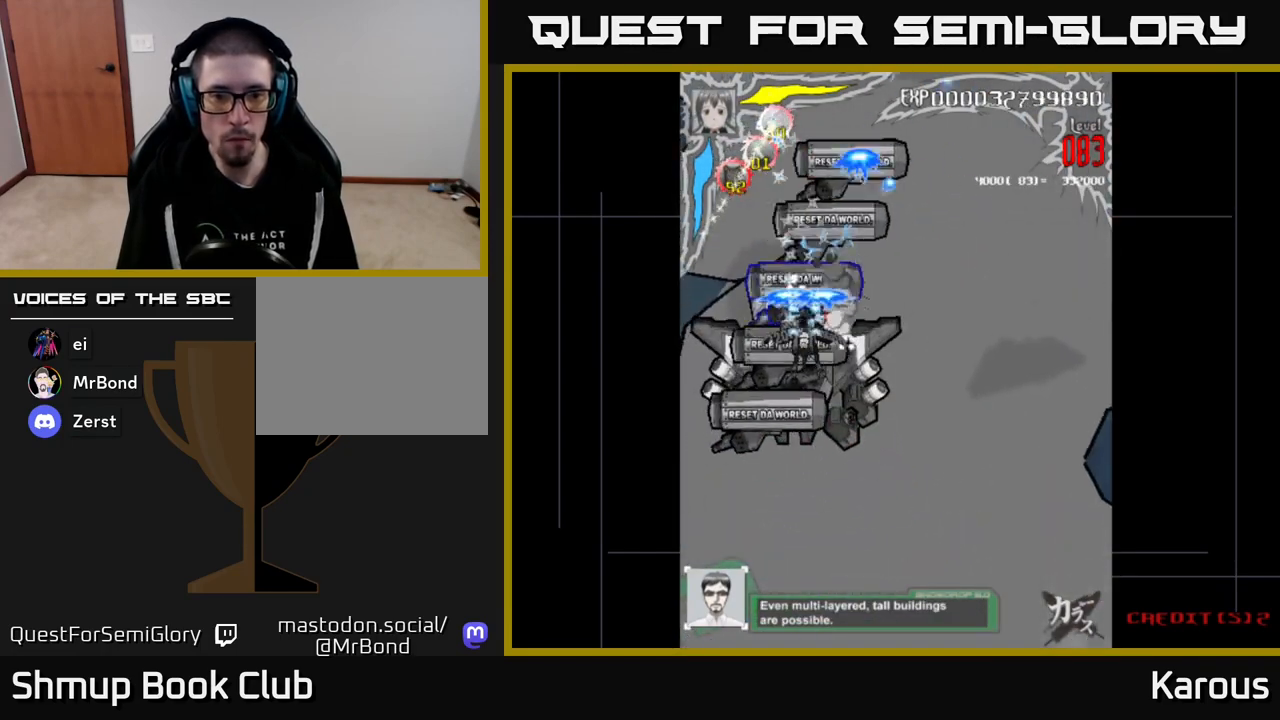
{"buttons": ["A"], "events": []}
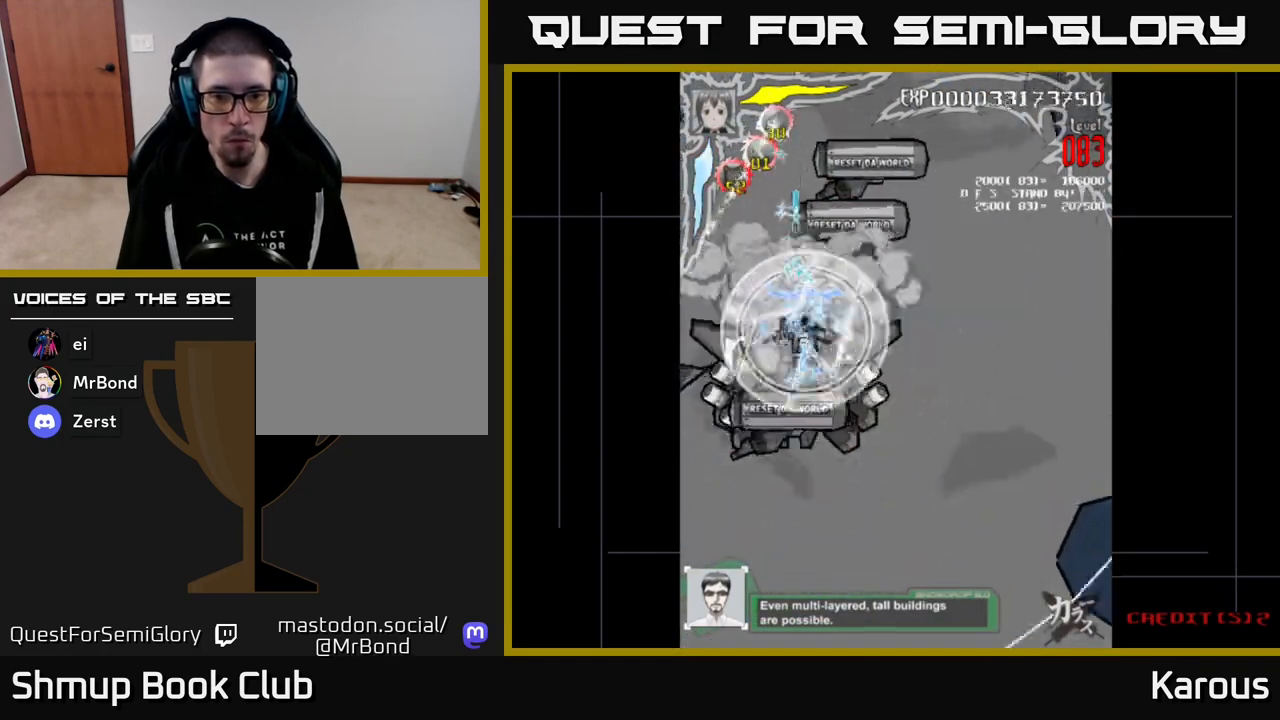
{"buttons": ["A", "X", "DPAD_LEFT"], "events": [[117, "DPAD_DOWN", "down"], [417, "X", "down"], [450, "DPAD_DOWN", "up"], [483, "DPAD_LEFT", "down"]]}